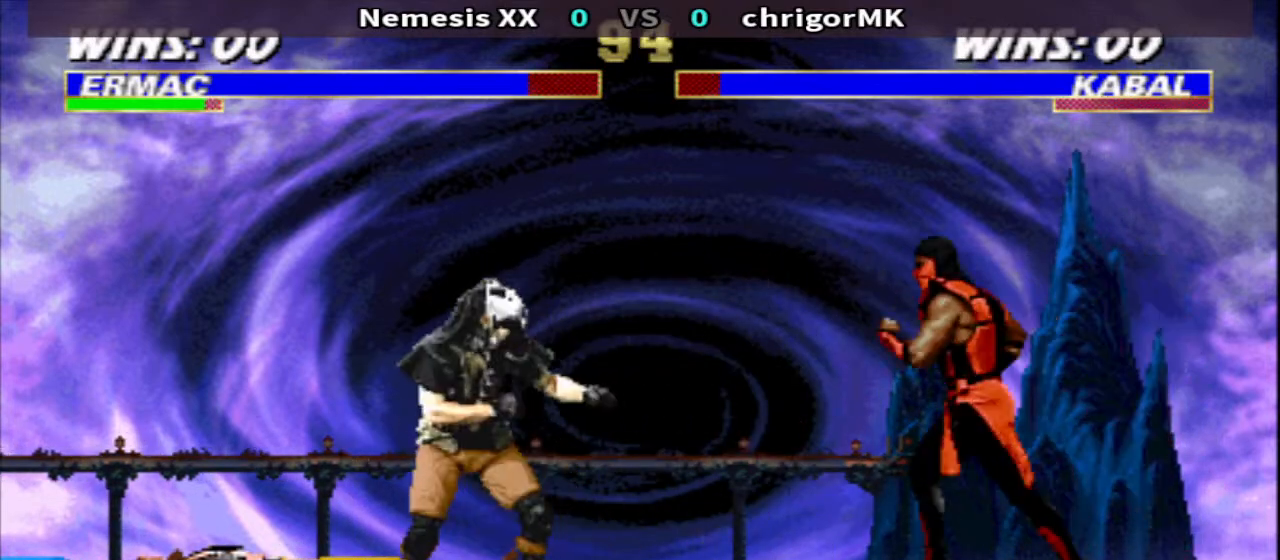
Gameplay with a controller (arcade stick); each line is a JSON object with the inputs held at the frame after it. "events" lists button and stick changes between this image and that frame as [ms after this image, input, new state], when the widget could be followed in between. Not read: L3 R3.
{"buttons": ["CROSS", "TRIANGLE", "DPAD_DOWN", "DPAD_LEFT"], "events": [[100, "CROSS", "down"], [167, "CROSS", "up"], [167, "DPAD_DOWN", "down"], [233, "CROSS", "down"], [333, "CROSS", "up"], [333, "TRIANGLE", "down"], [467, "CROSS", "down"]]}
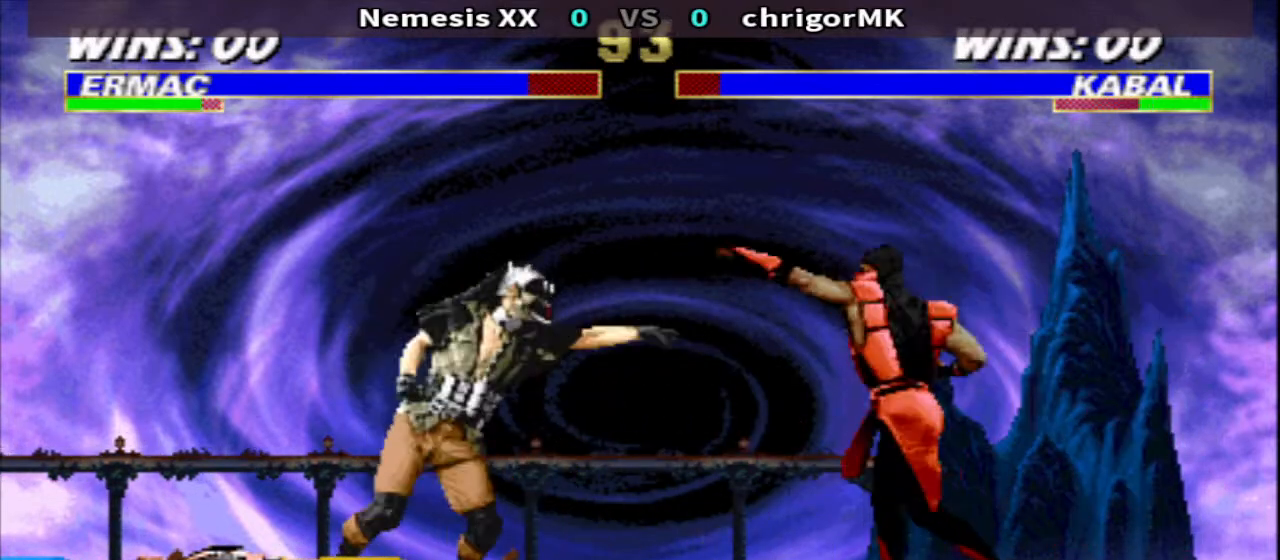
{"buttons": ["R1", "DPAD_RIGHT"], "events": [[33, "CROSS", "up"], [100, "CROSS", "down"], [267, "CROSS", "up"], [300, "DPAD_DOWN", "up"], [333, "DPAD_LEFT", "up"], [333, "TRIANGLE", "up"], [367, "DPAD_RIGHT", "down"], [367, "R1", "down"]]}
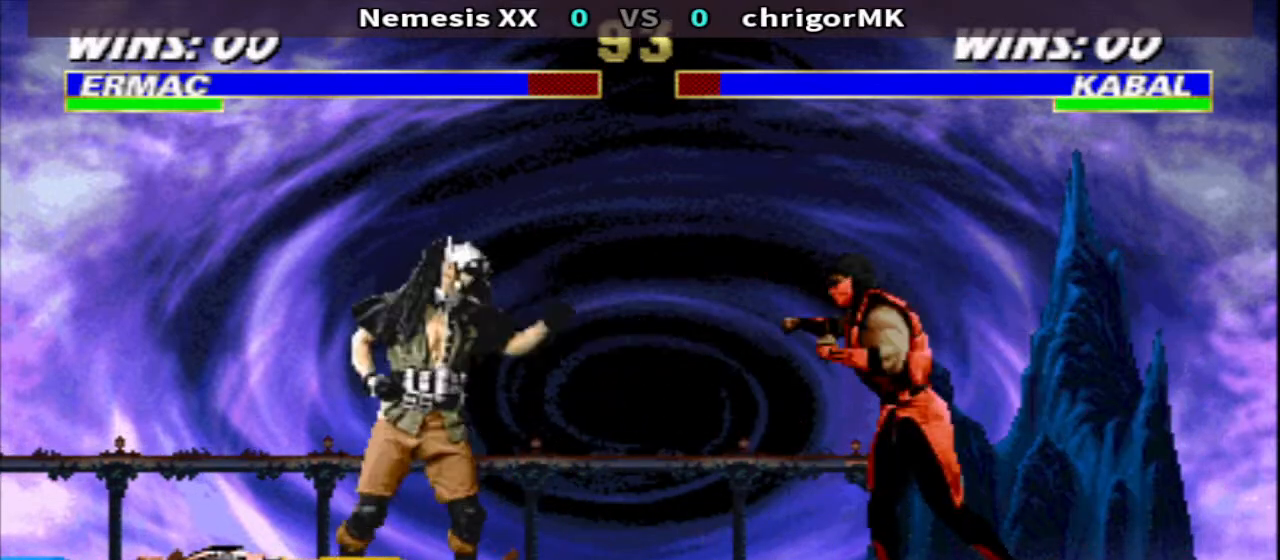
{"buttons": ["CROSS", "TRIANGLE", "R1", "DPAD_RIGHT"], "events": [[33, "CROSS", "down"], [167, "TRIANGLE", "down"], [200, "CROSS", "up"], [267, "TRIANGLE", "up"], [367, "CROSS", "down"], [500, "TRIANGLE", "down"]]}
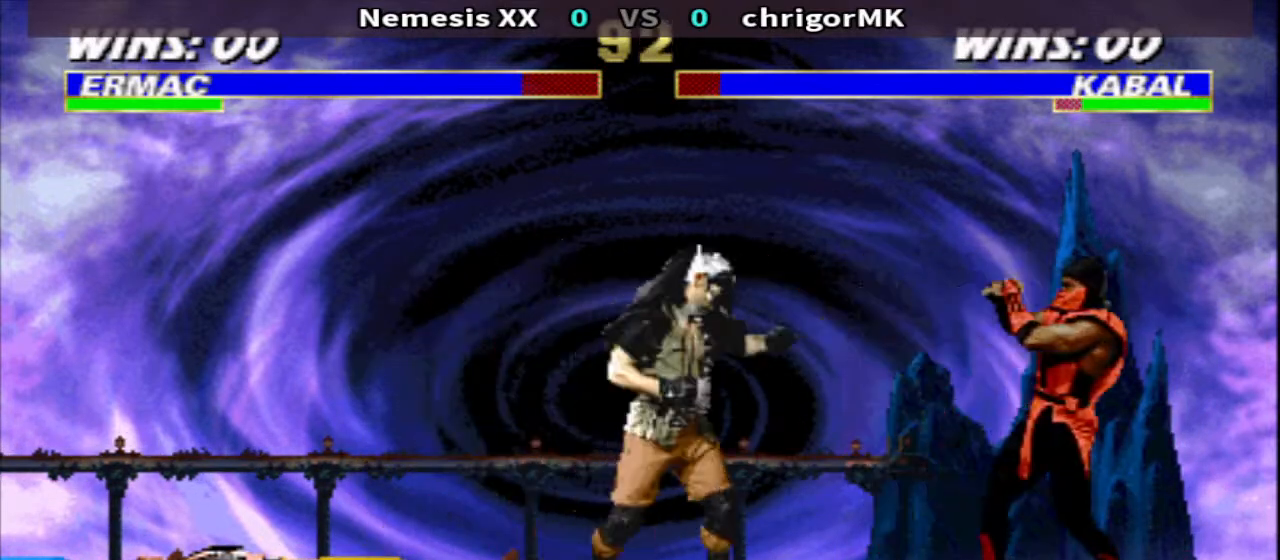
{"buttons": ["CIRCLE"], "events": [[67, "CROSS", "up"], [133, "TRIANGLE", "up"], [233, "R1", "up"], [333, "R2", "down"], [467, "CIRCLE", "down"], [467, "DPAD_RIGHT", "up"], [467, "R2", "up"]]}
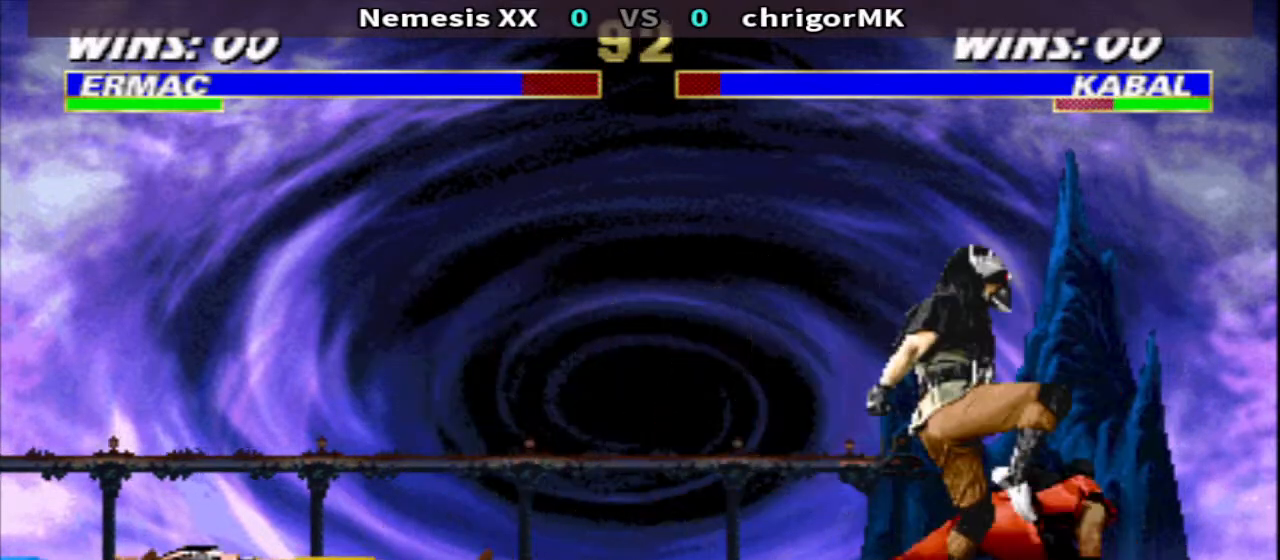
{"buttons": ["R2", "DPAD_LEFT"], "events": [[67, "CIRCLE", "up"], [67, "R2", "down"], [167, "CIRCLE", "down"], [167, "R2", "up"], [267, "CIRCLE", "up"], [267, "R2", "down"], [367, "CIRCLE", "down"], [367, "R2", "up"], [433, "DPAD_LEFT", "down"], [467, "R2", "down"], [500, "CIRCLE", "up"]]}
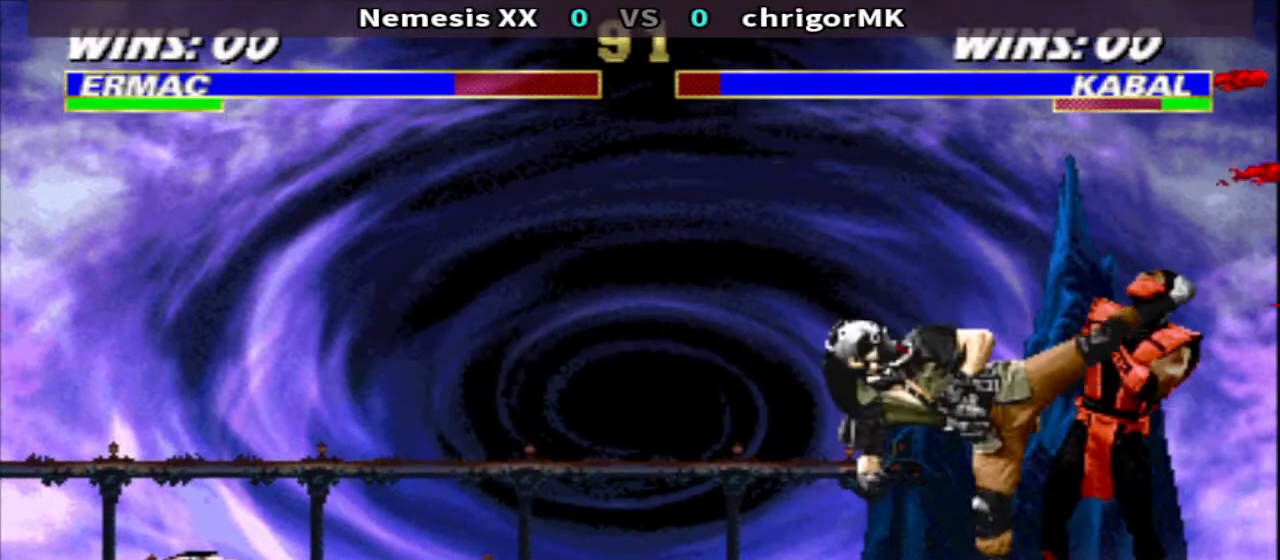
{"buttons": [], "events": [[67, "CIRCLE", "down"], [67, "R2", "up"], [167, "R2", "down"], [233, "CIRCLE", "up"], [300, "DPAD_LEFT", "up"], [333, "R2", "up"]]}
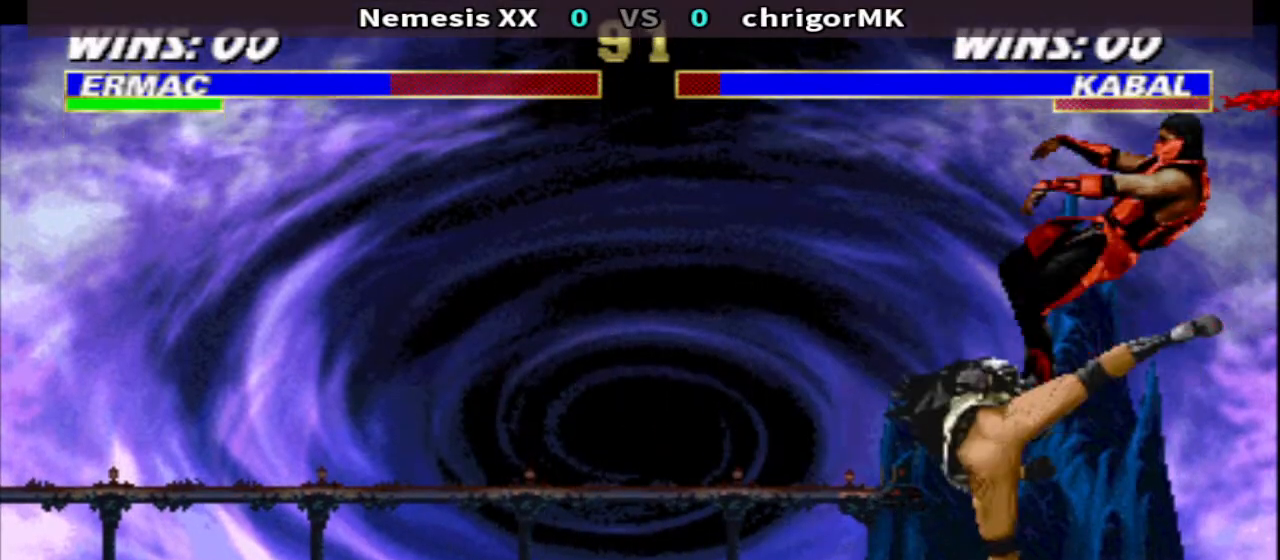
{"buttons": [], "events": [[200, "DPAD_RIGHT", "down"], [300, "DPAD_RIGHT", "up"], [400, "R2", "down"], [500, "R2", "up"]]}
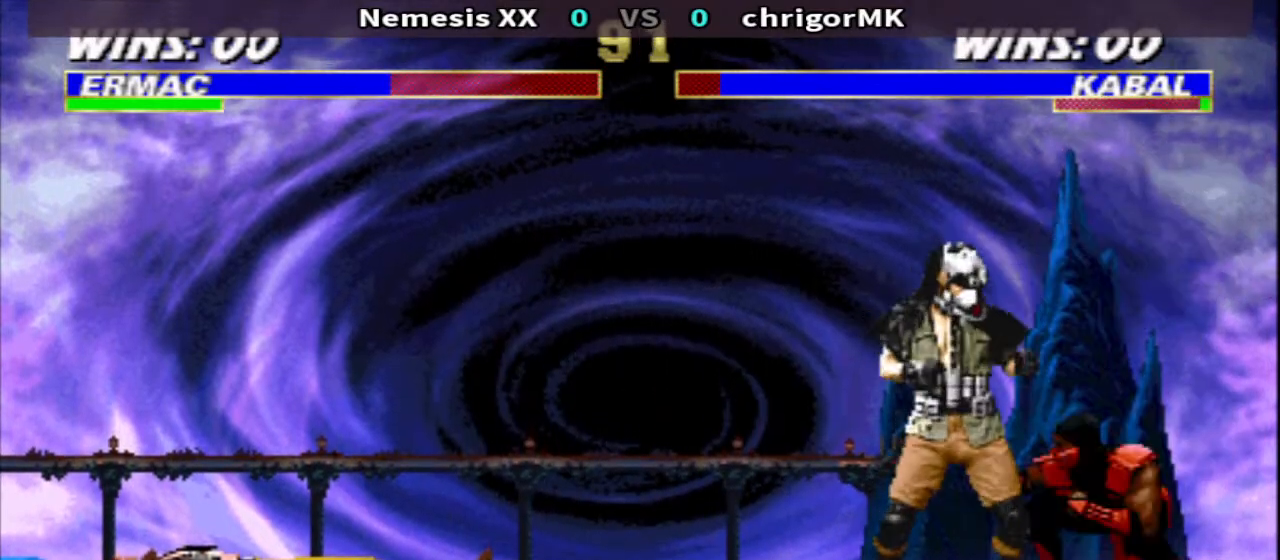
{"buttons": ["TRIANGLE"], "events": [[67, "CIRCLE", "down"], [133, "CIRCLE", "up"], [133, "R2", "down"], [233, "R2", "up"], [267, "CIRCLE", "down"], [300, "CIRCLE", "up"], [433, "TRIANGLE", "down"]]}
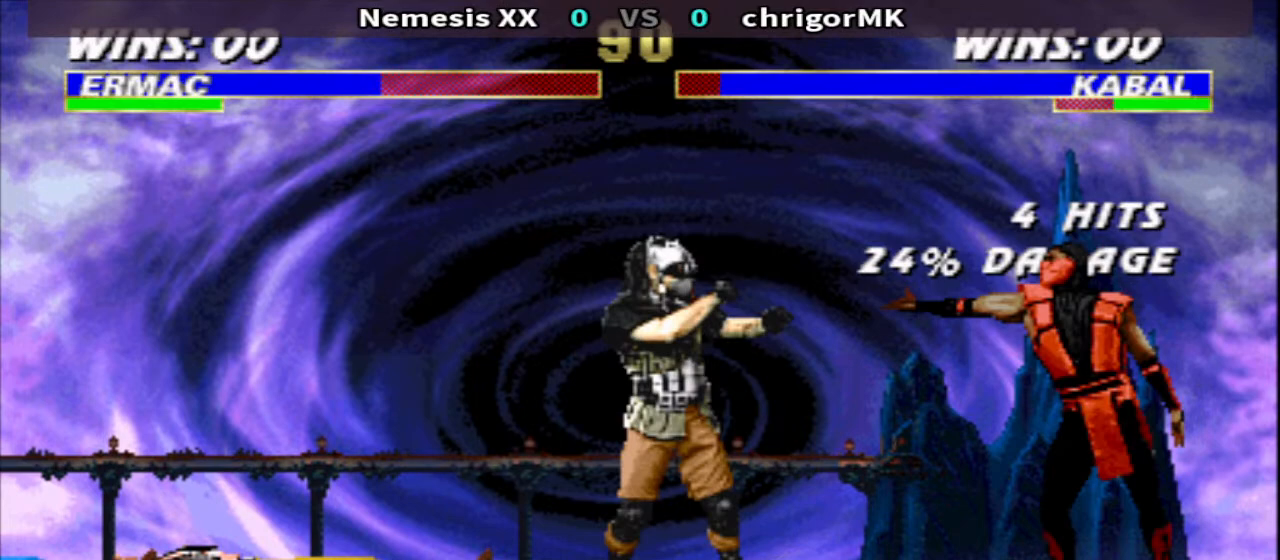
{"buttons": ["DPAD_RIGHT"], "events": [[367, "TRIANGLE", "up"], [433, "DPAD_LEFT", "down"], [500, "DPAD_LEFT", "up"], [500, "DPAD_RIGHT", "down"]]}
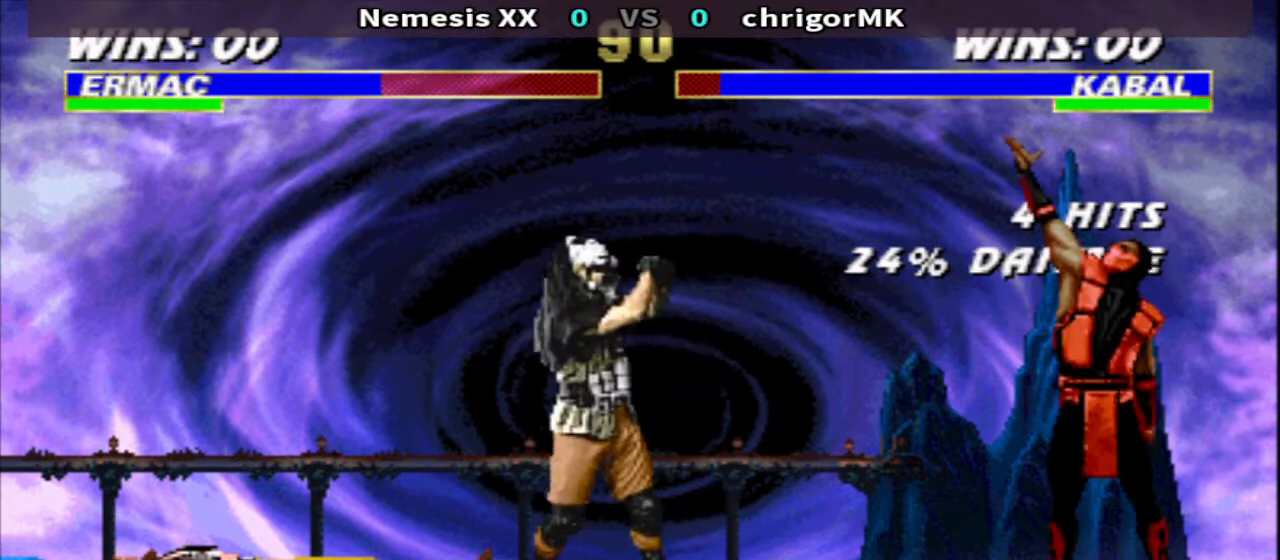
{"buttons": [], "events": [[67, "CIRCLE", "down"], [100, "DPAD_RIGHT", "up"], [167, "CIRCLE", "up"]]}
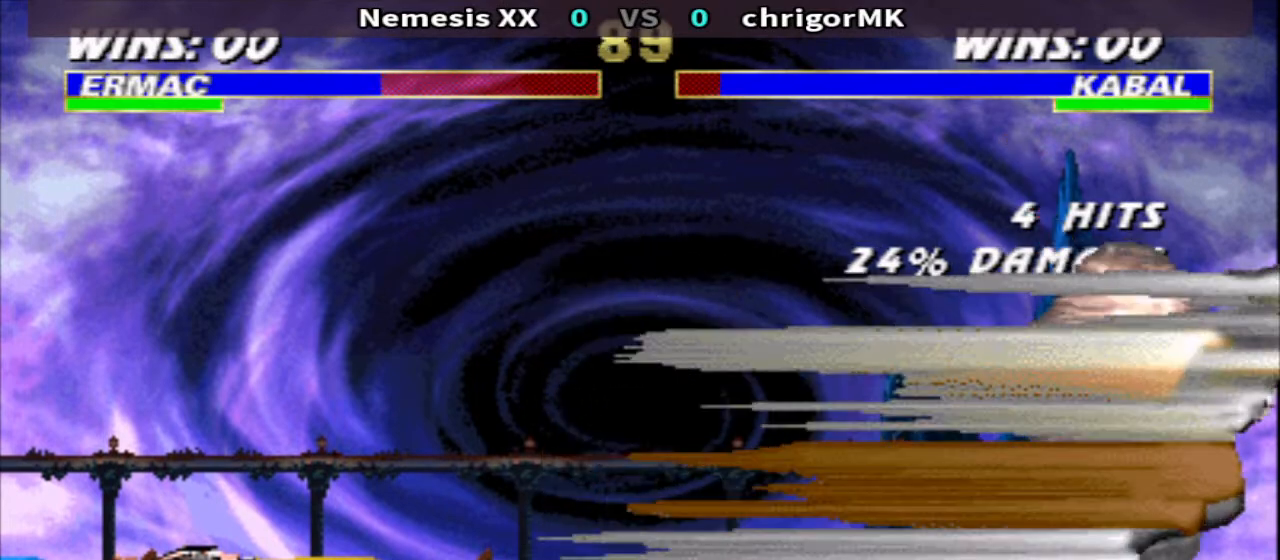
{"buttons": ["DPAD_UP"], "events": [[400, "DPAD_UP", "down"]]}
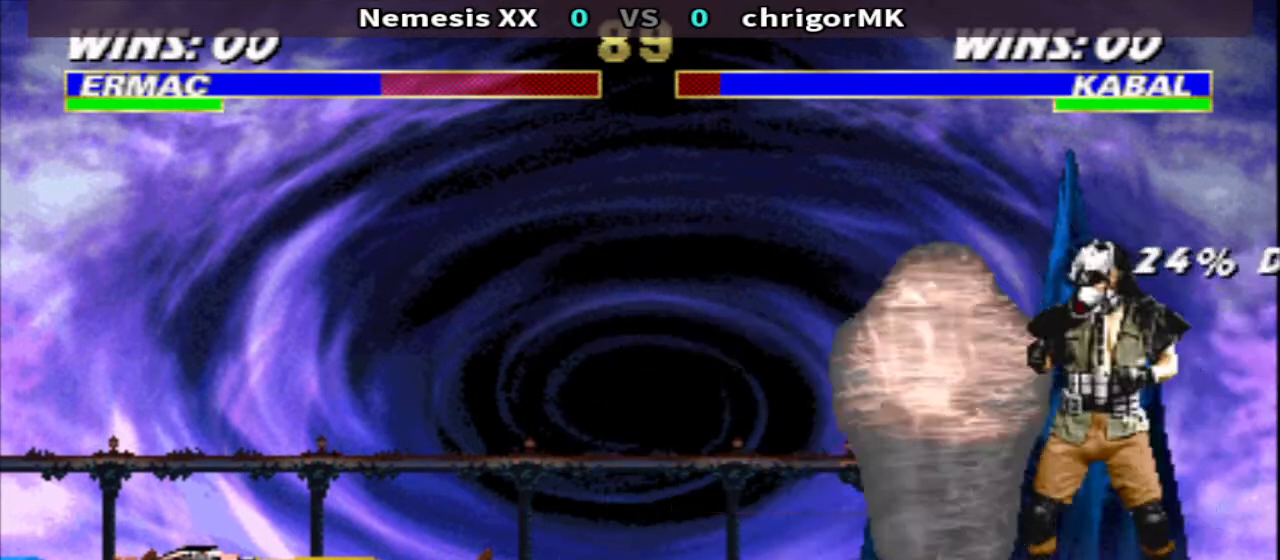
{"buttons": [], "events": [[67, "DPAD_UP", "up"], [400, "R2", "down"], [467, "R2", "up"]]}
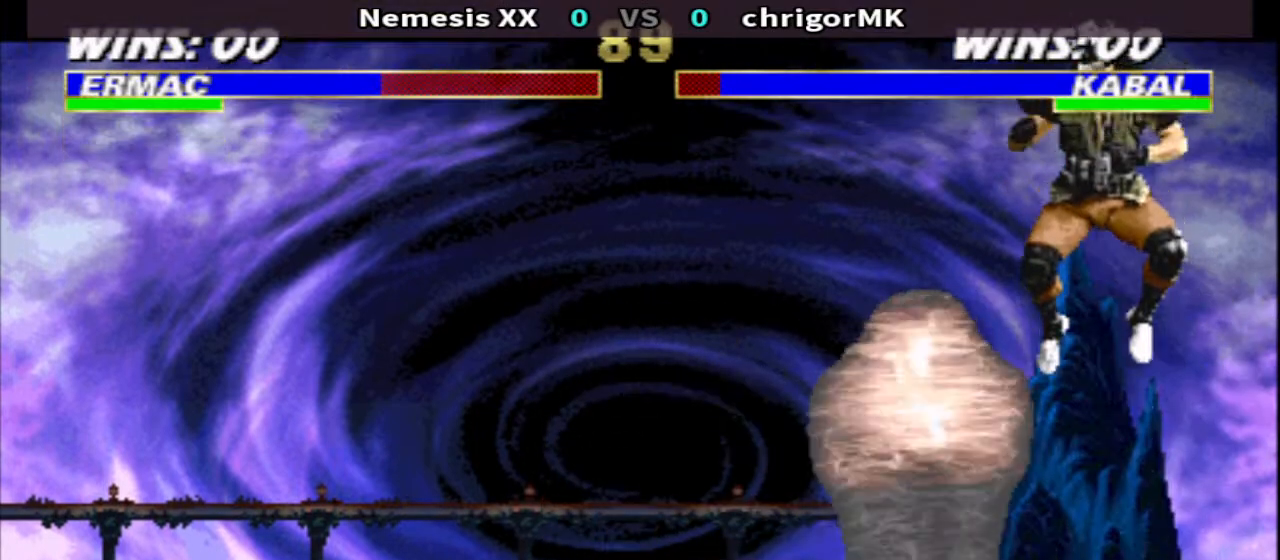
{"buttons": ["DPAD_DOWN", "DPAD_LEFT"], "events": [[100, "R2", "down"], [233, "CIRCLE", "down"], [300, "DPAD_DOWN", "down"], [300, "R2", "up"], [367, "CIRCLE", "up"], [400, "DPAD_LEFT", "down"], [433, "SQUARE", "down"], [500, "SQUARE", "up"]]}
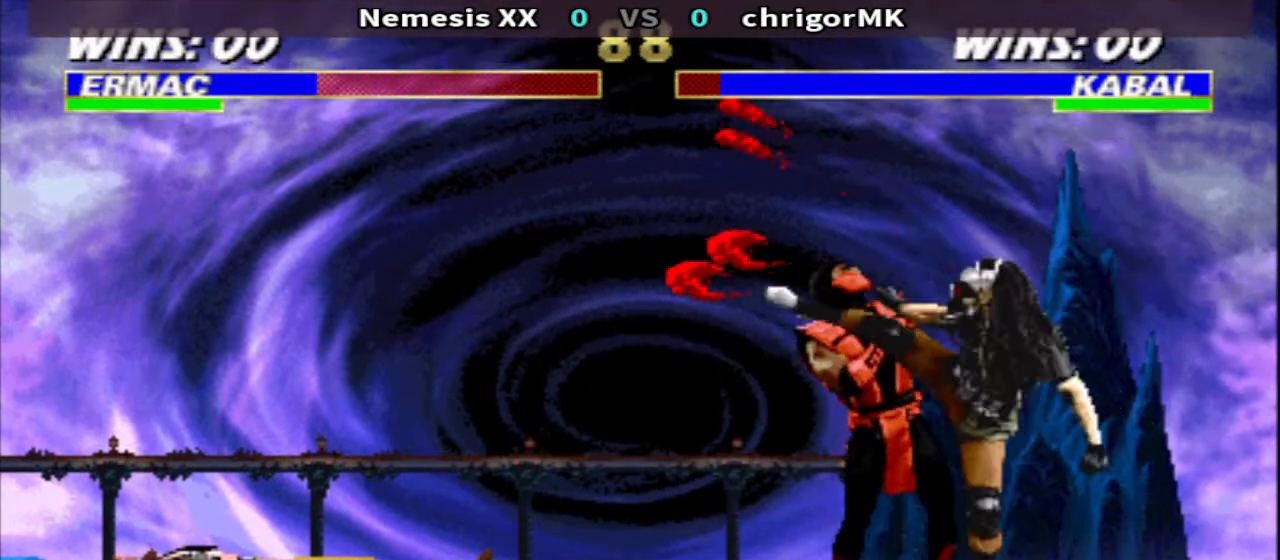
{"buttons": ["DPAD_DOWN", "DPAD_LEFT"], "events": [[67, "SQUARE", "down"], [167, "SQUARE", "up"], [233, "SQUARE", "down"], [333, "SQUARE", "up"], [400, "SQUARE", "down"], [467, "SQUARE", "up"]]}
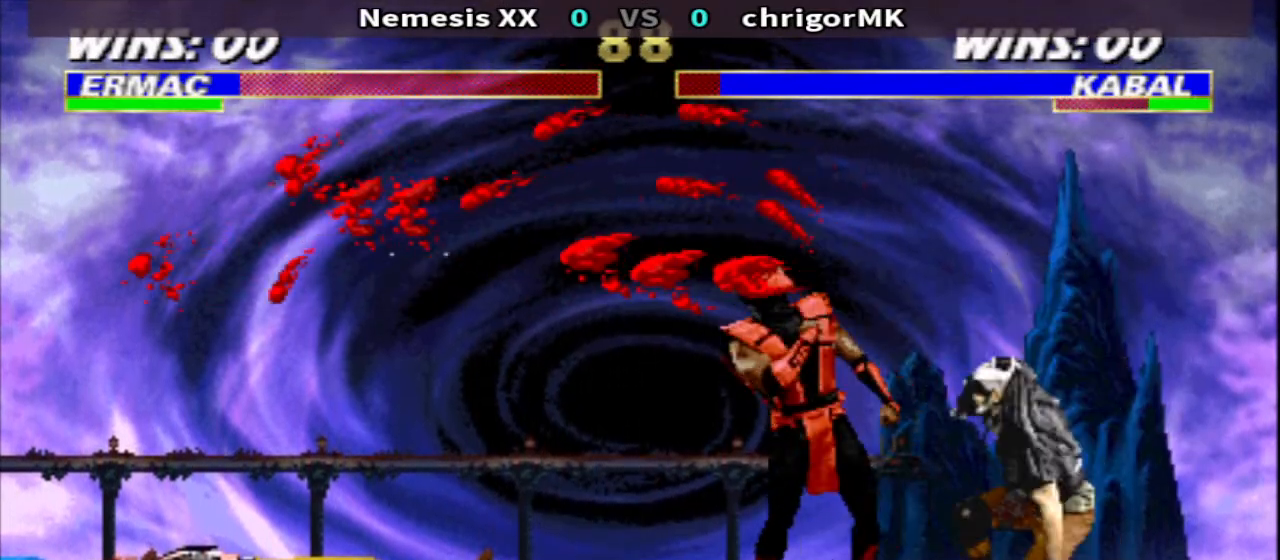
{"buttons": ["DPAD_LEFT"], "events": [[33, "SQUARE", "down"], [133, "DPAD_DOWN", "up"], [133, "SQUARE", "up"]]}
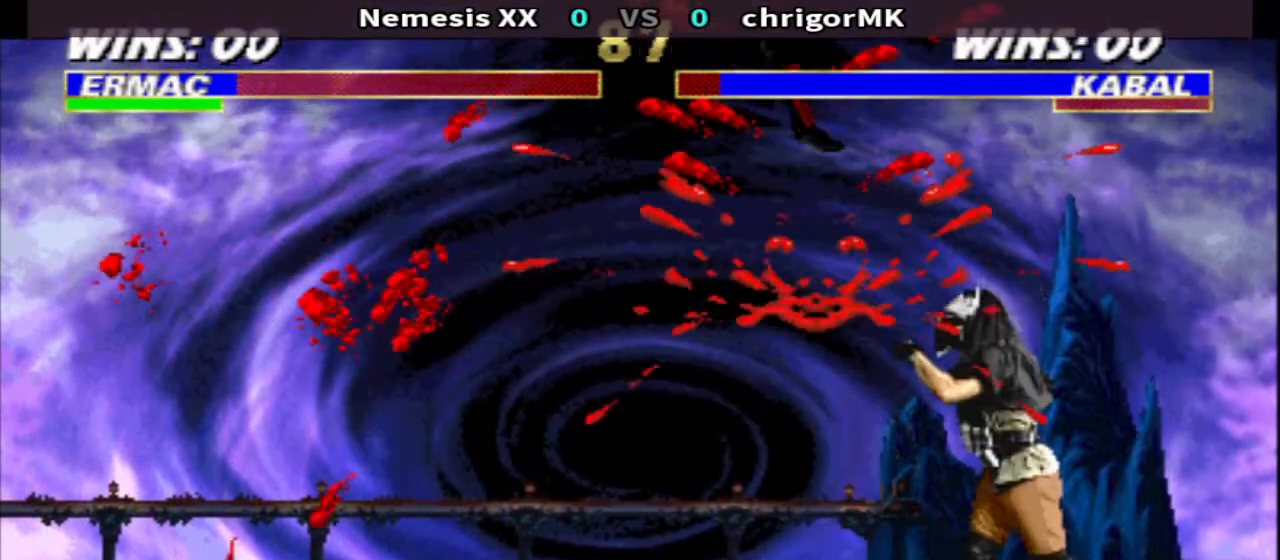
{"buttons": ["CROSS", "DPAD_LEFT"], "events": [[367, "R1", "down"], [433, "R1", "up"], [467, "CROSS", "down"]]}
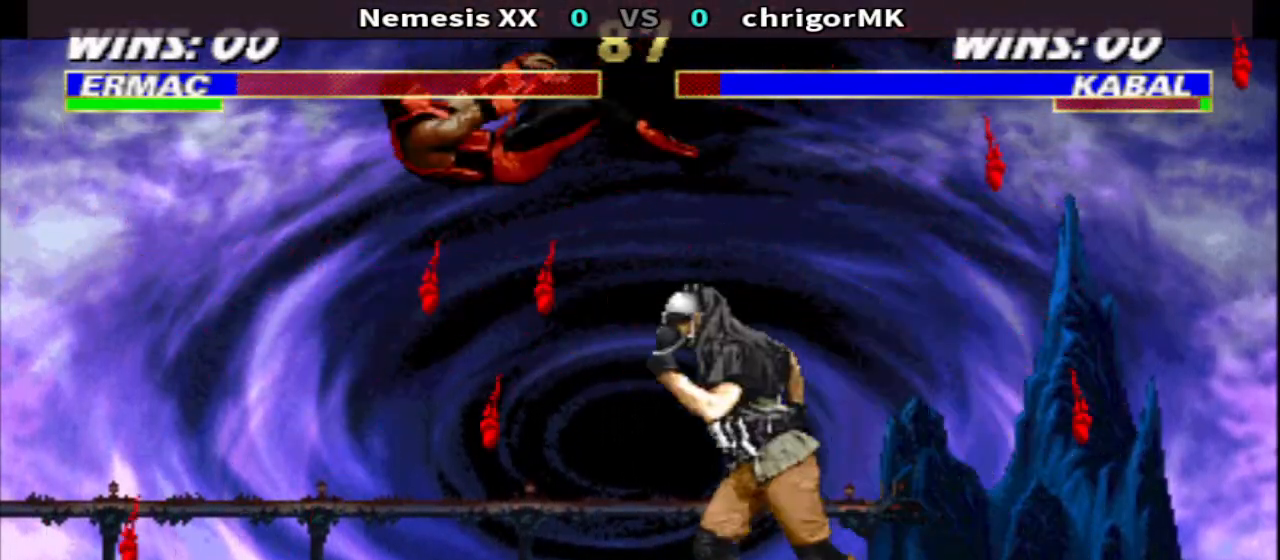
{"buttons": [], "events": [[67, "R1", "down"], [100, "CROSS", "up"], [233, "DPAD_UP", "down"], [233, "R1", "up"], [333, "CIRCLE", "down"], [367, "DPAD_LEFT", "up"], [367, "DPAD_RIGHT", "down"], [433, "CIRCLE", "up"], [433, "DPAD_UP", "up"], [467, "DPAD_RIGHT", "up"]]}
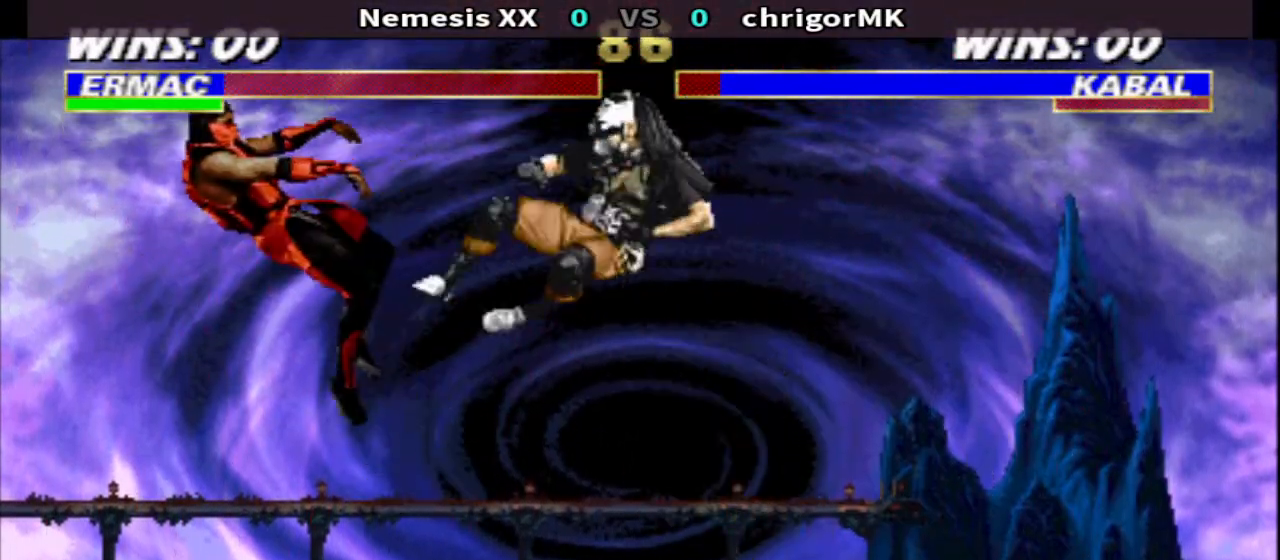
{"buttons": [], "events": [[33, "DPAD_RIGHT", "down"], [33, "SQUARE", "down"], [100, "DPAD_RIGHT", "up"], [100, "SQUARE", "up"]]}
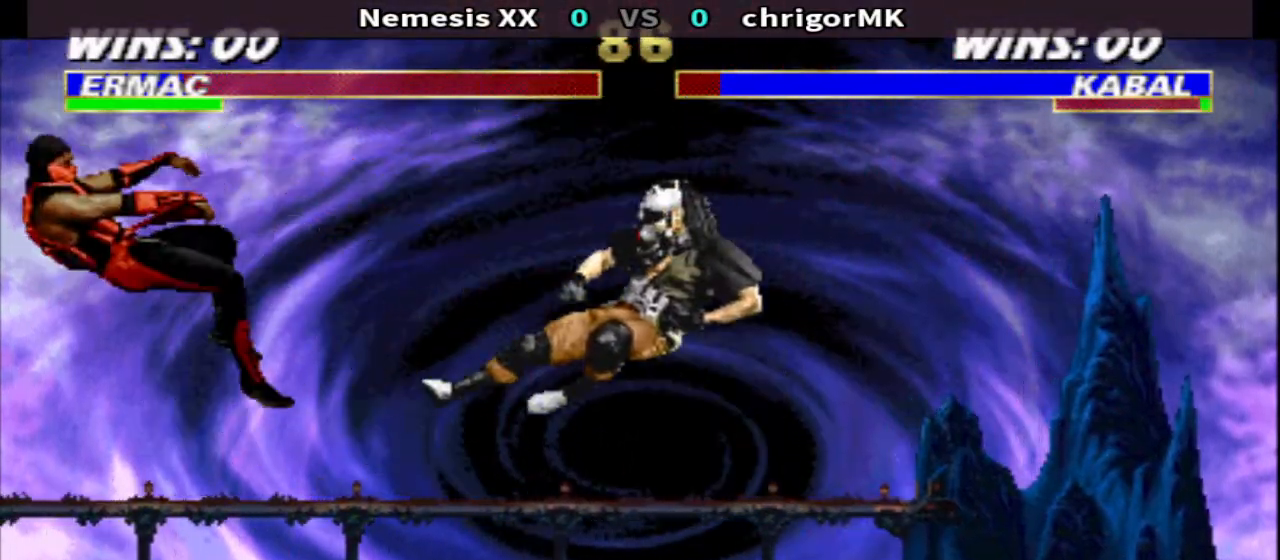
{"buttons": ["SQUARE", "R1", "DPAD_LEFT"], "events": [[133, "DPAD_LEFT", "down"], [333, "R1", "down"], [467, "SQUARE", "down"]]}
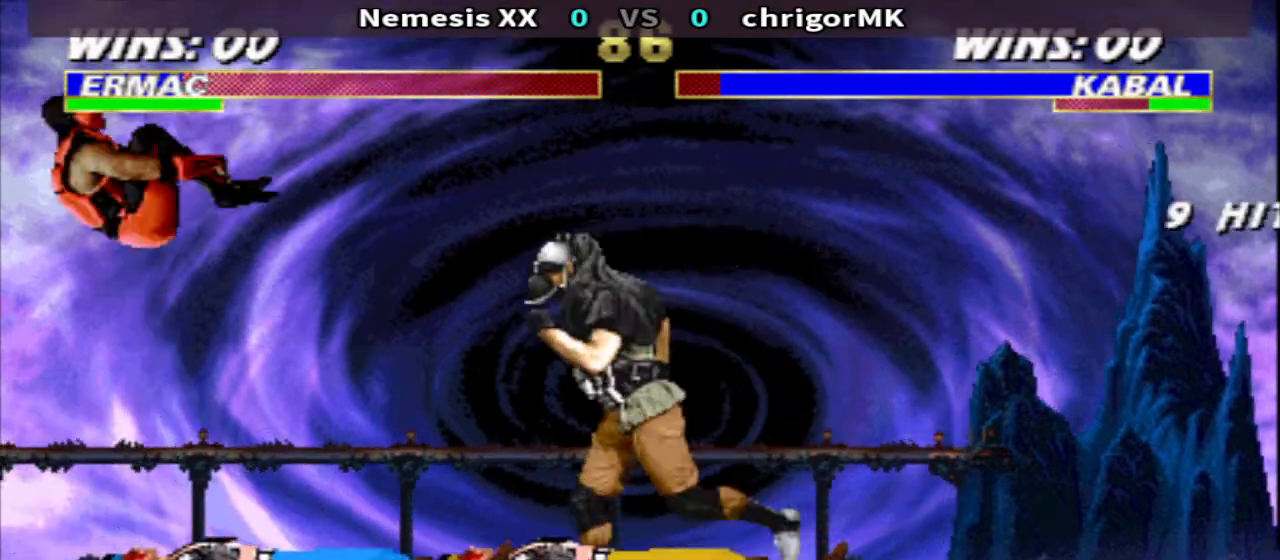
{"buttons": ["DPAD_UP", "DPAD_LEFT"], "events": [[33, "TRIANGLE", "down"], [100, "SQUARE", "up"], [200, "TRIANGLE", "up"], [467, "DPAD_UP", "down"], [467, "R1", "up"]]}
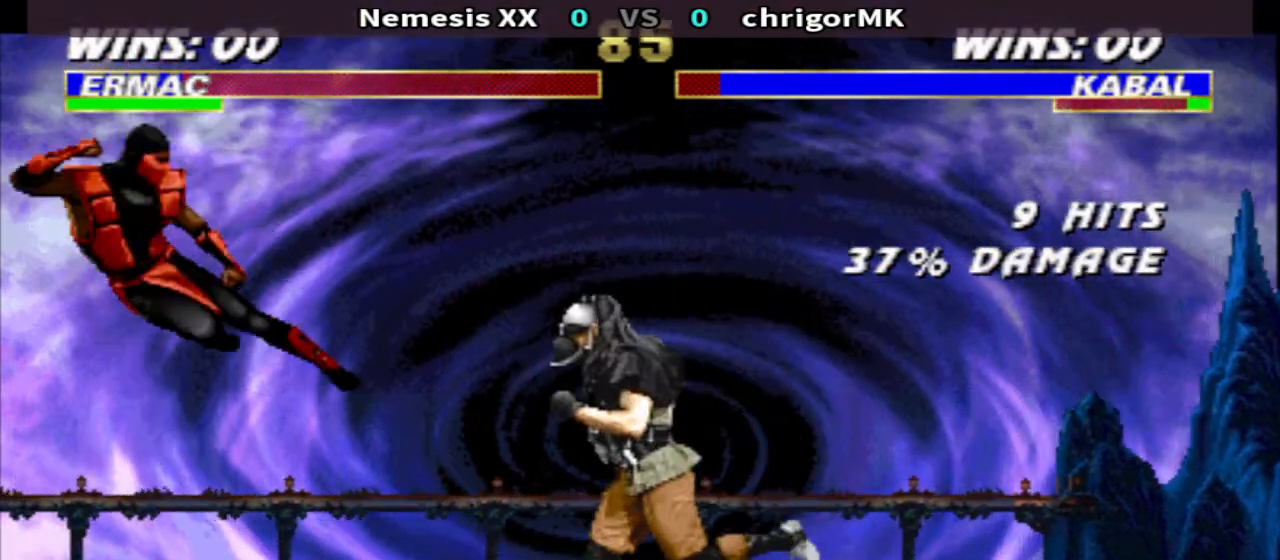
{"buttons": ["TRIANGLE", "DPAD_DOWN"], "events": [[100, "DPAD_LEFT", "up"], [100, "DPAD_UP", "up"], [267, "CIRCLE", "down"], [267, "DPAD_RIGHT", "down"], [333, "CIRCLE", "up"], [333, "DPAD_DOWN", "down"], [433, "TRIANGLE", "down"], [500, "DPAD_RIGHT", "up"]]}
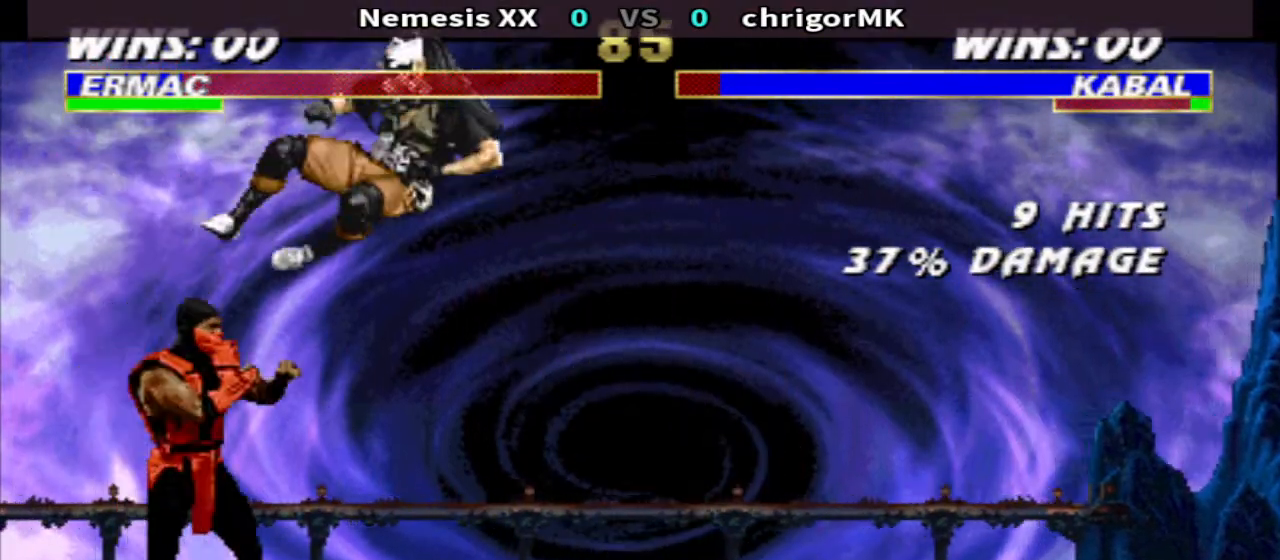
{"buttons": [], "events": [[33, "DPAD_DOWN", "up"], [33, "TRIANGLE", "up"], [100, "DPAD_RIGHT", "down"], [200, "DPAD_RIGHT", "up"], [300, "DPAD_RIGHT", "down"], [367, "SQUARE", "down"], [433, "DPAD_RIGHT", "up"], [433, "SQUARE", "up"]]}
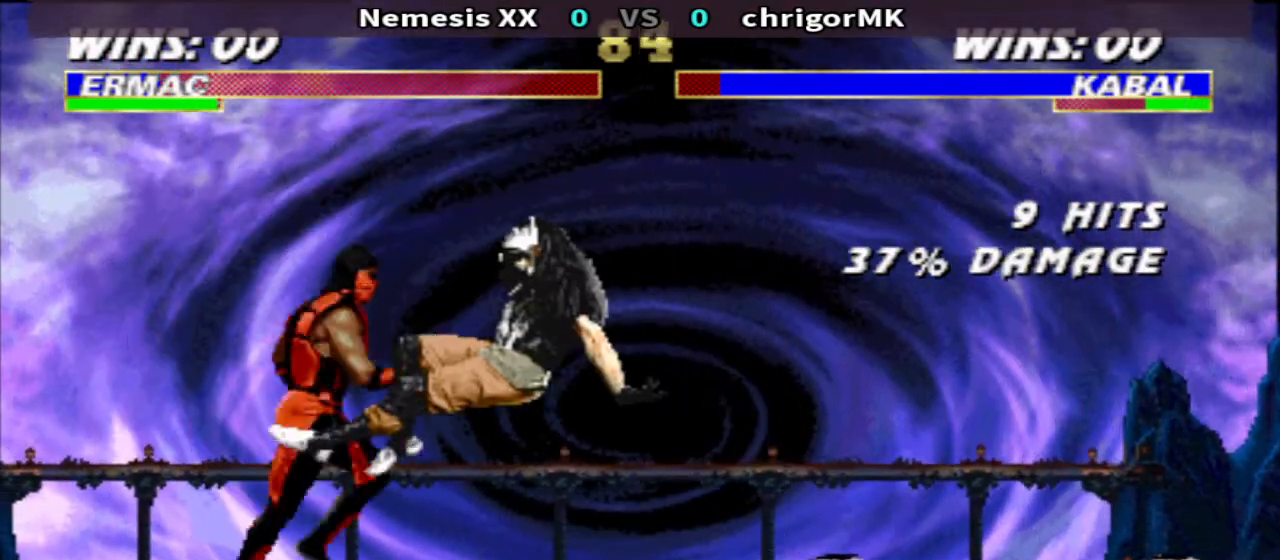
{"buttons": ["R1", "DPAD_LEFT"], "events": [[67, "R1", "down"], [167, "DPAD_LEFT", "down"]]}
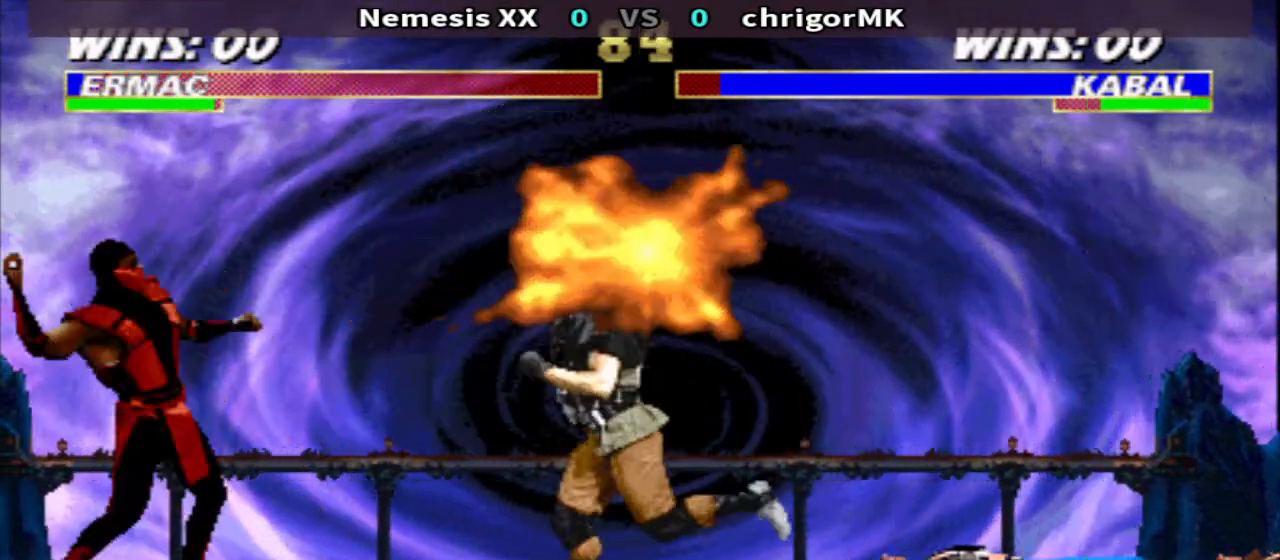
{"buttons": ["TRIANGLE", "DPAD_DOWN", "DPAD_RIGHT"], "events": [[67, "CIRCLE", "down"], [67, "DPAD_LEFT", "up"], [67, "DPAD_RIGHT", "down"], [67, "R1", "up"], [167, "CIRCLE", "up"], [167, "DPAD_DOWN", "down"], [233, "TRIANGLE", "down"]]}
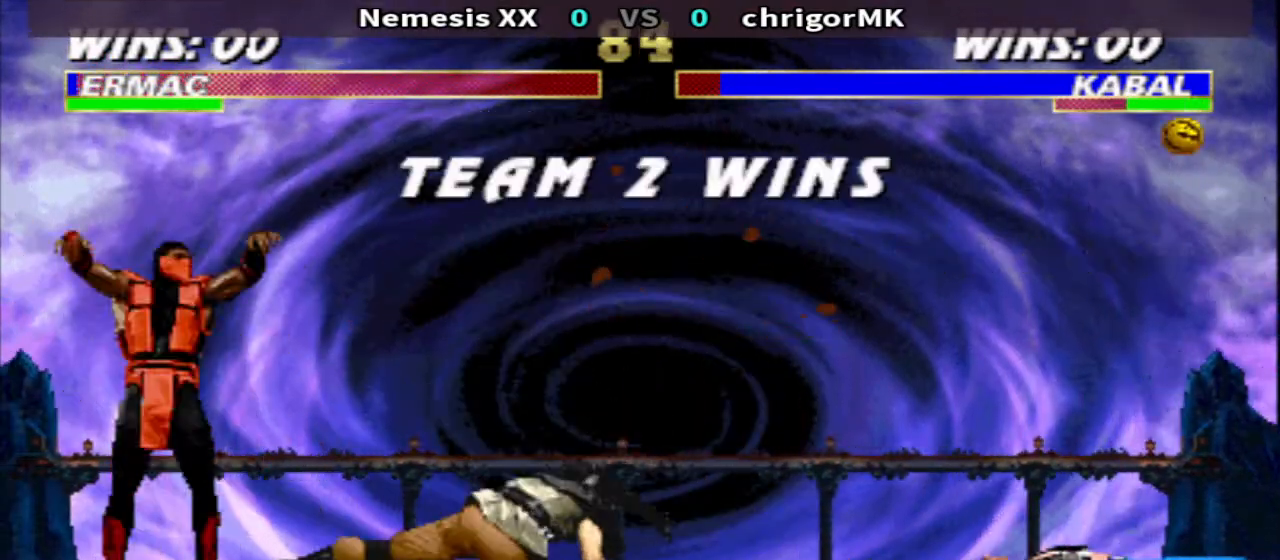
{"buttons": [], "events": [[167, "DPAD_RIGHT", "up"], [200, "DPAD_DOWN", "up"], [200, "TRIANGLE", "up"]]}
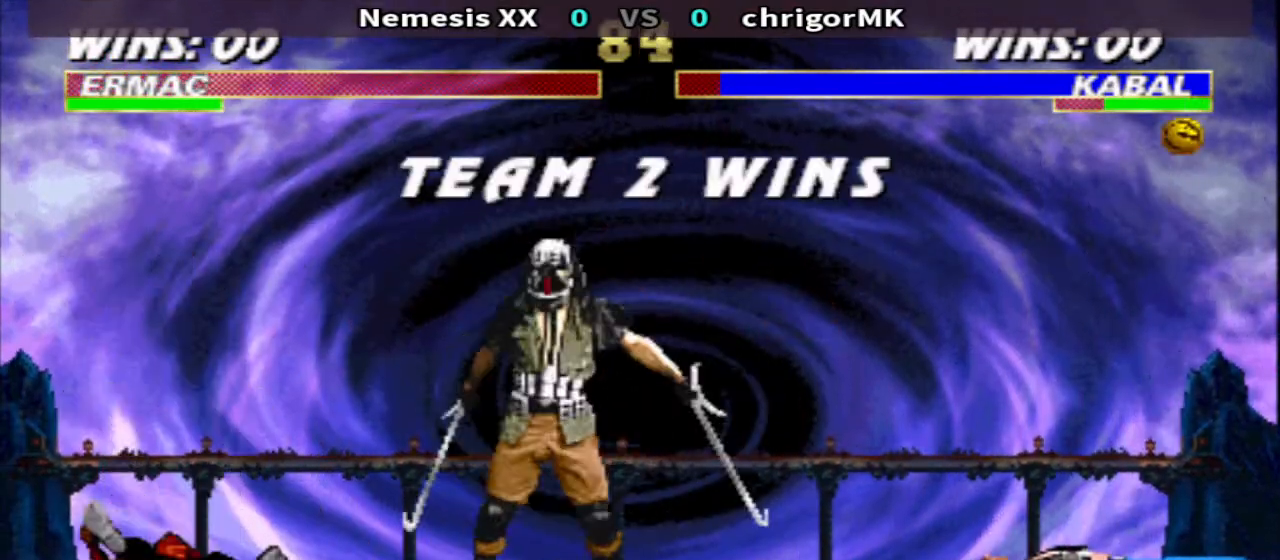
{"buttons": [], "events": []}
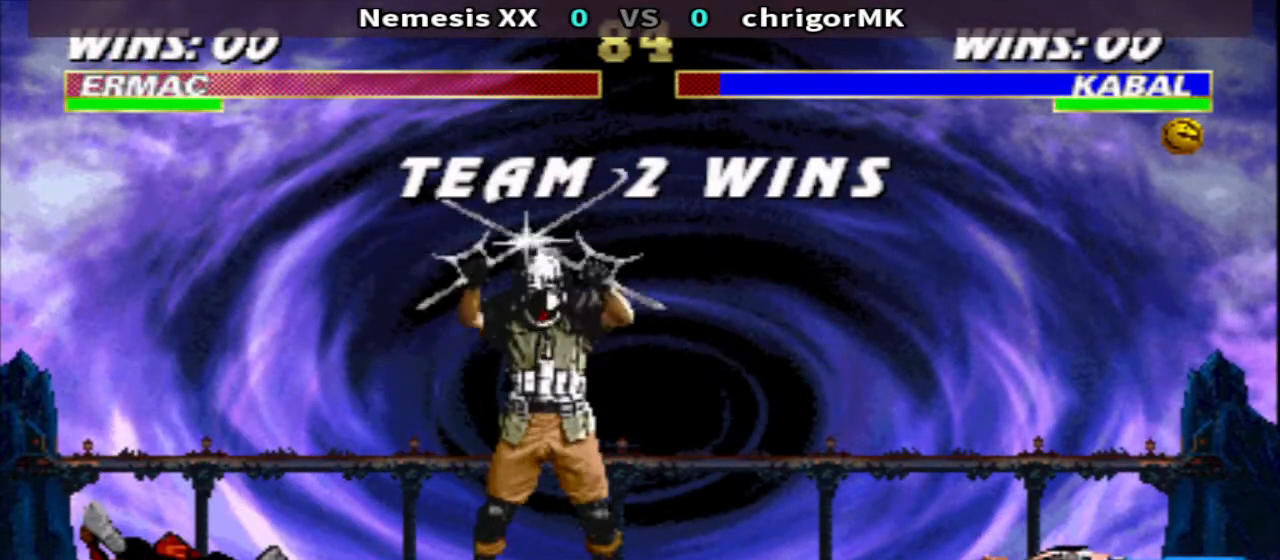
{"buttons": [], "events": []}
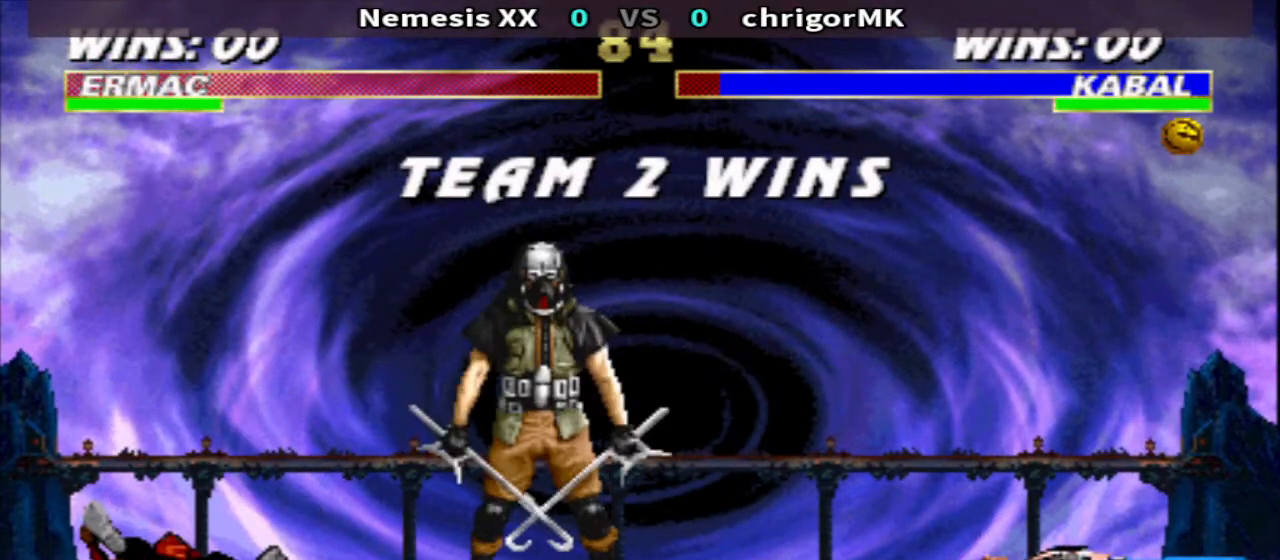
{"buttons": [], "events": []}